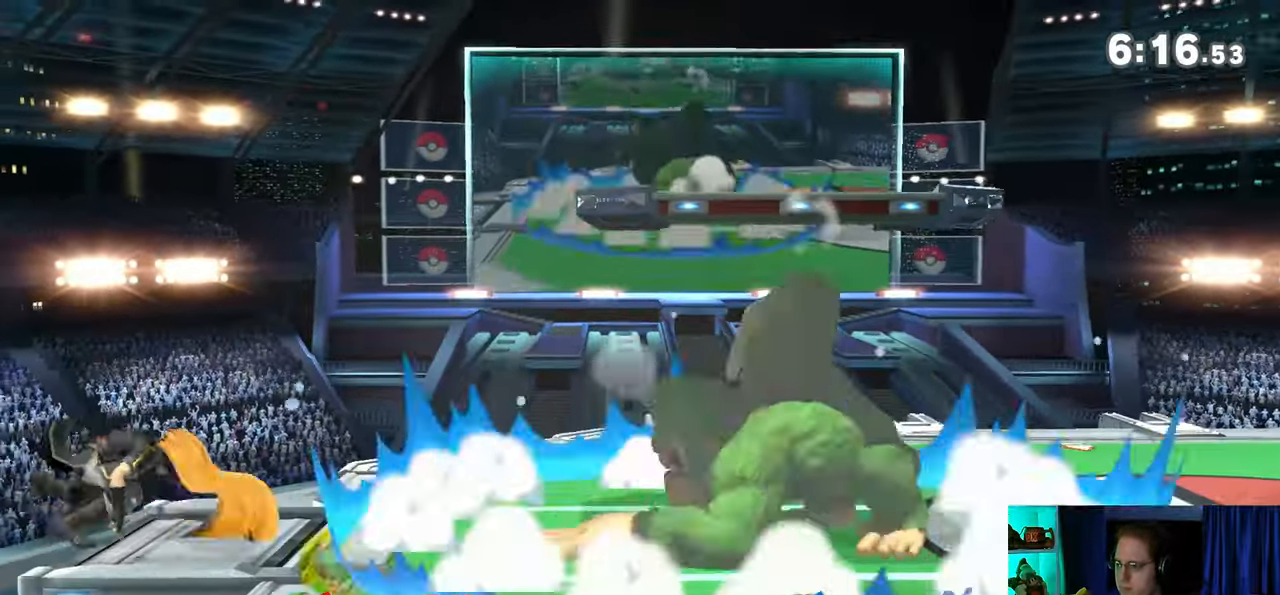
Gameplay with a controller (Nintendo layout); each line is a JSON object with the inputs held at the frame after it. "events" lists button and stick changes between this image and that frame as [ms after this image, input, new state], when the widget could be followed in between. Not read: L3 R3.
{"buttons": [], "left_stick": "center", "right_stick": "center", "events": [[167, "left_stick", "center"]]}
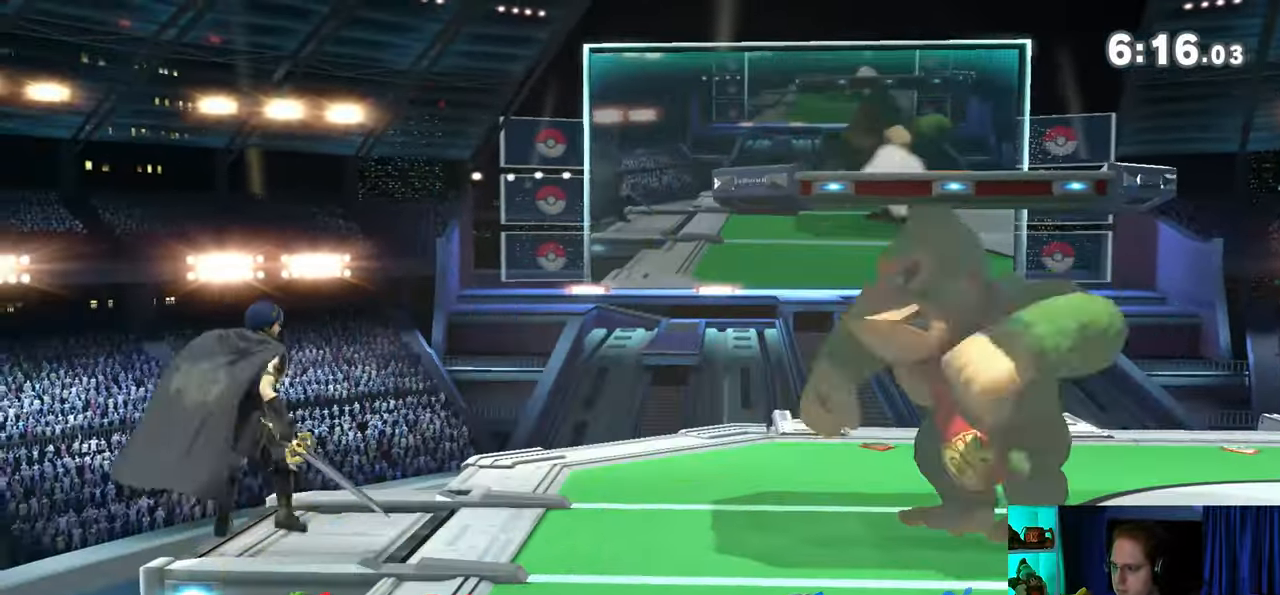
{"buttons": ["X"], "left_stick": "center", "right_stick": "center", "events": [[17, "left_stick", "left"], [267, "left_stick", "center"], [467, "X", "down"]]}
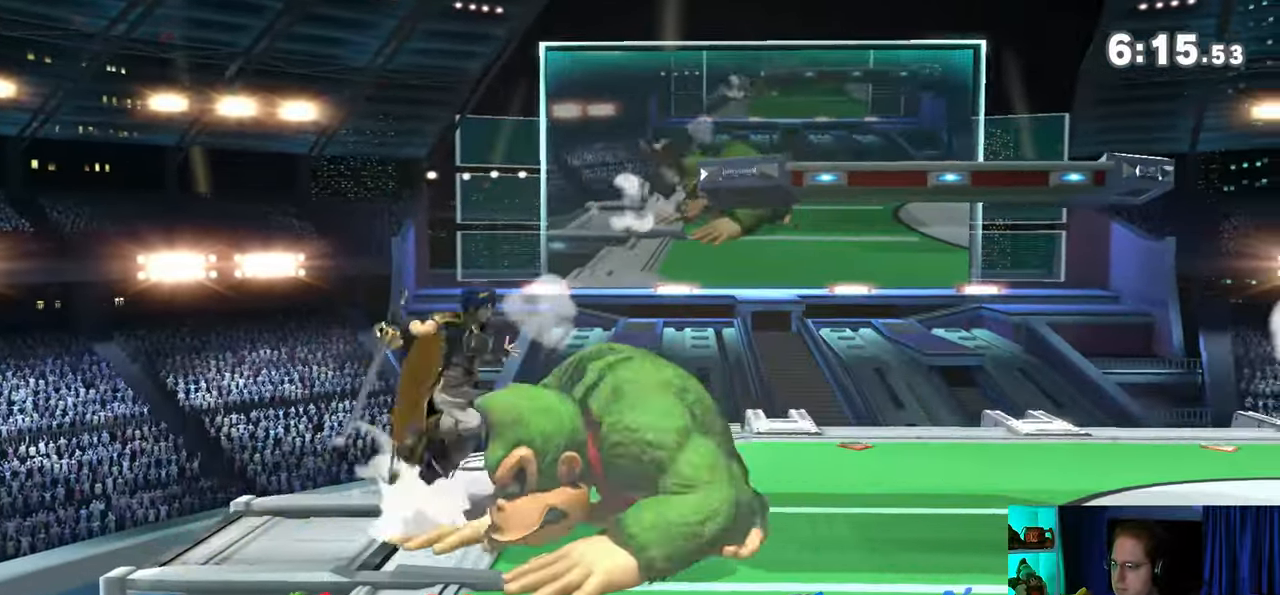
{"buttons": [], "left_stick": "center", "right_stick": "center", "events": [[33, "X", "up"], [133, "X", "down"], [167, "X", "up"], [217, "X", "down"], [317, "X", "up"]]}
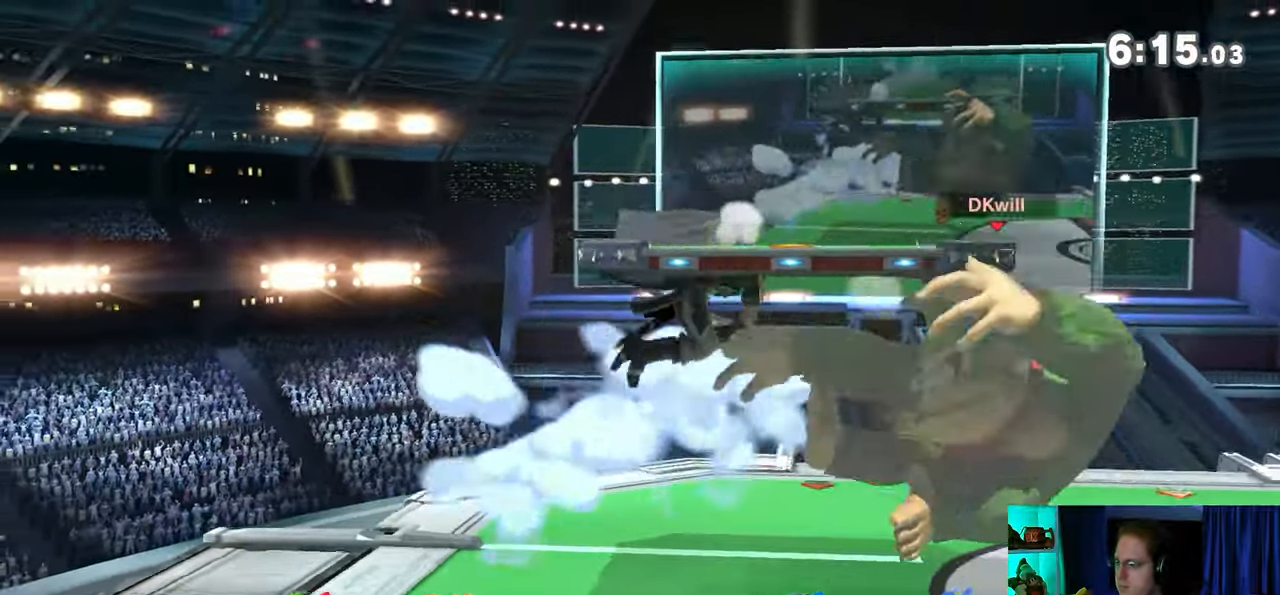
{"buttons": [], "left_stick": "down-left", "right_stick": "center", "events": [[17, "X", "down"], [17, "left_stick", "down-left"], [33, "X", "up"]]}
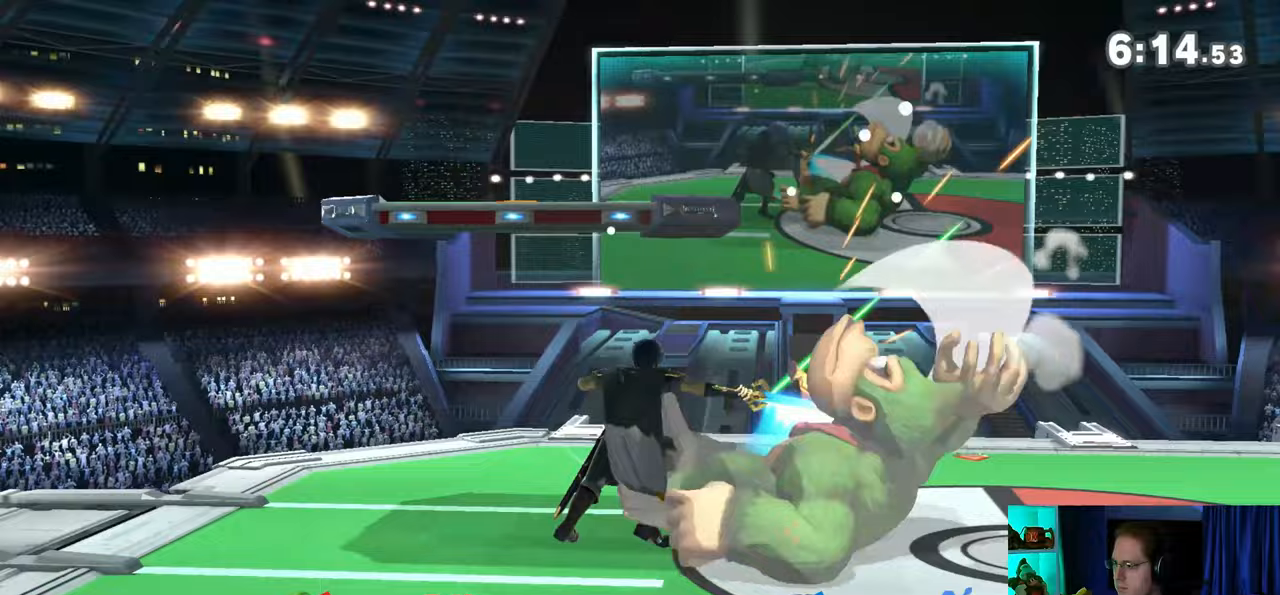
{"buttons": [], "left_stick": "right", "right_stick": "center", "events": [[33, "left_stick", "center"], [383, "left_stick", "right"]]}
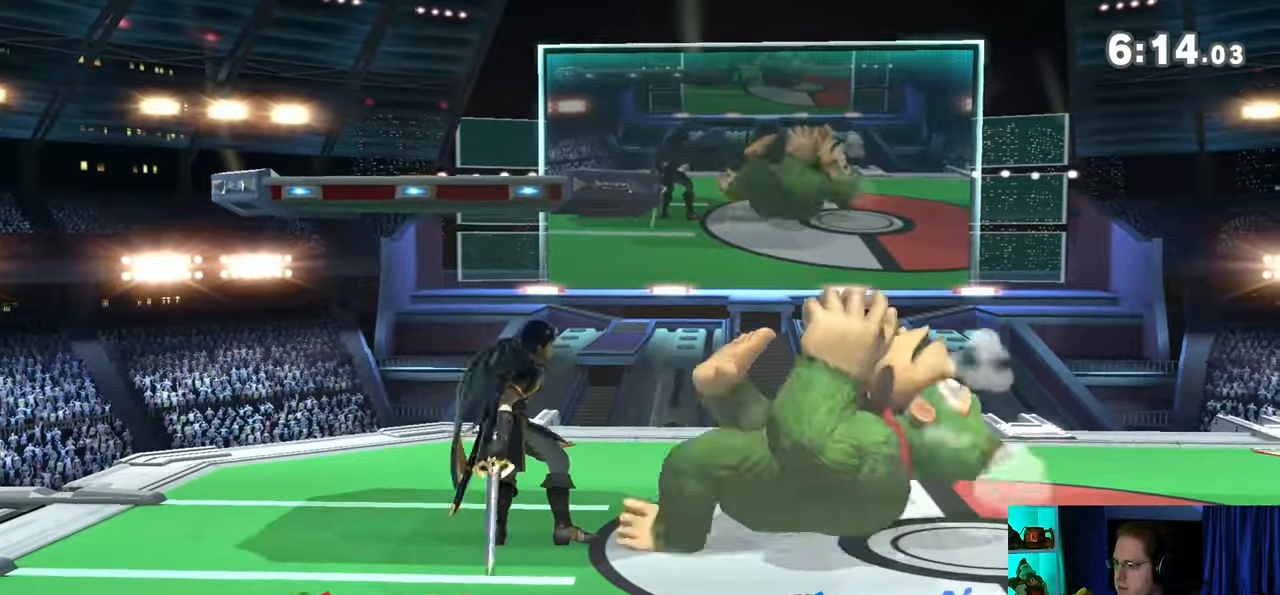
{"buttons": [], "left_stick": "right", "right_stick": "center", "events": []}
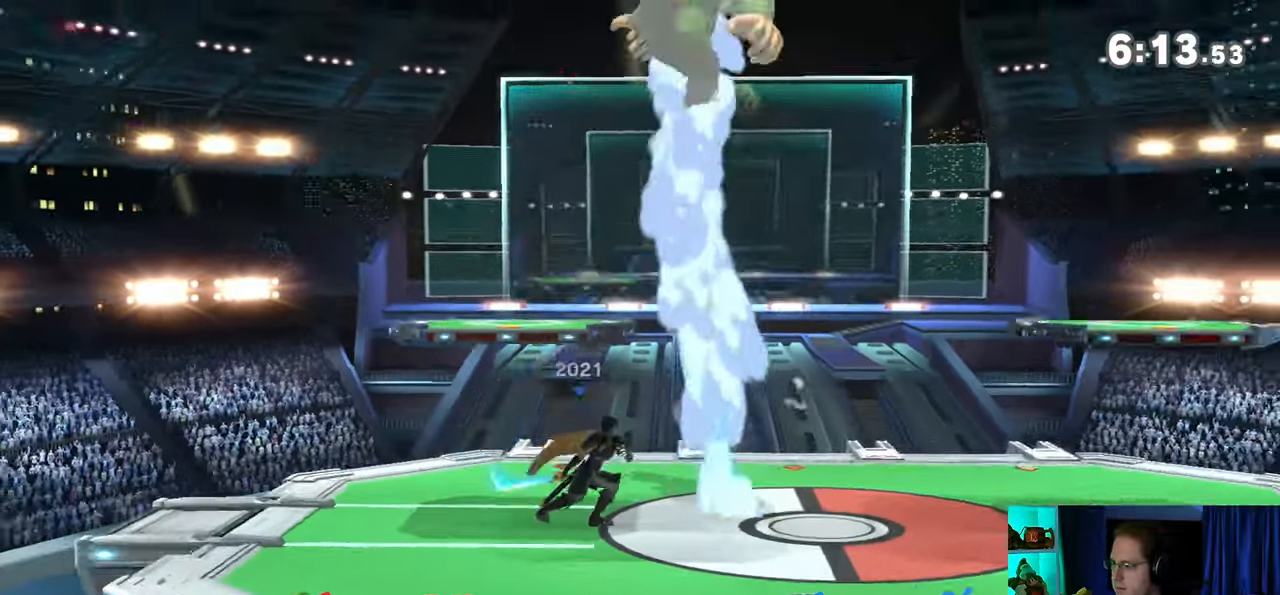
{"buttons": ["A"], "left_stick": "down", "right_stick": "center", "events": [[317, "left_stick", "center"], [450, "A", "down"], [450, "left_stick", "down"]]}
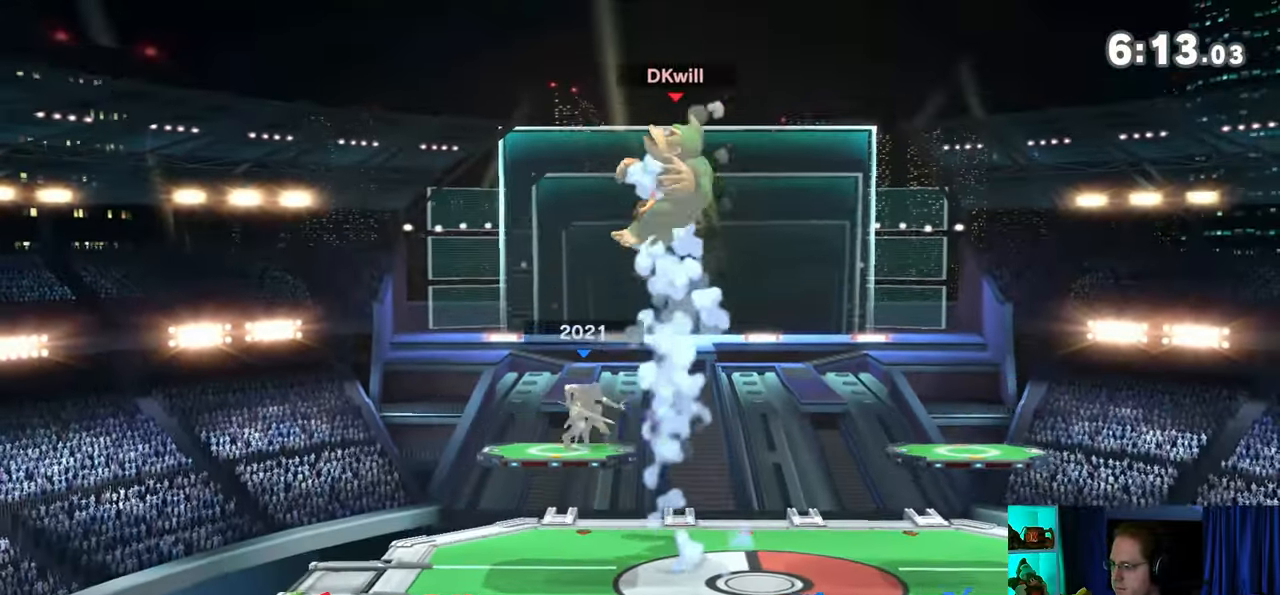
{"buttons": [], "left_stick": "right", "right_stick": "center", "events": [[17, "A", "up"], [100, "left_stick", "right"]]}
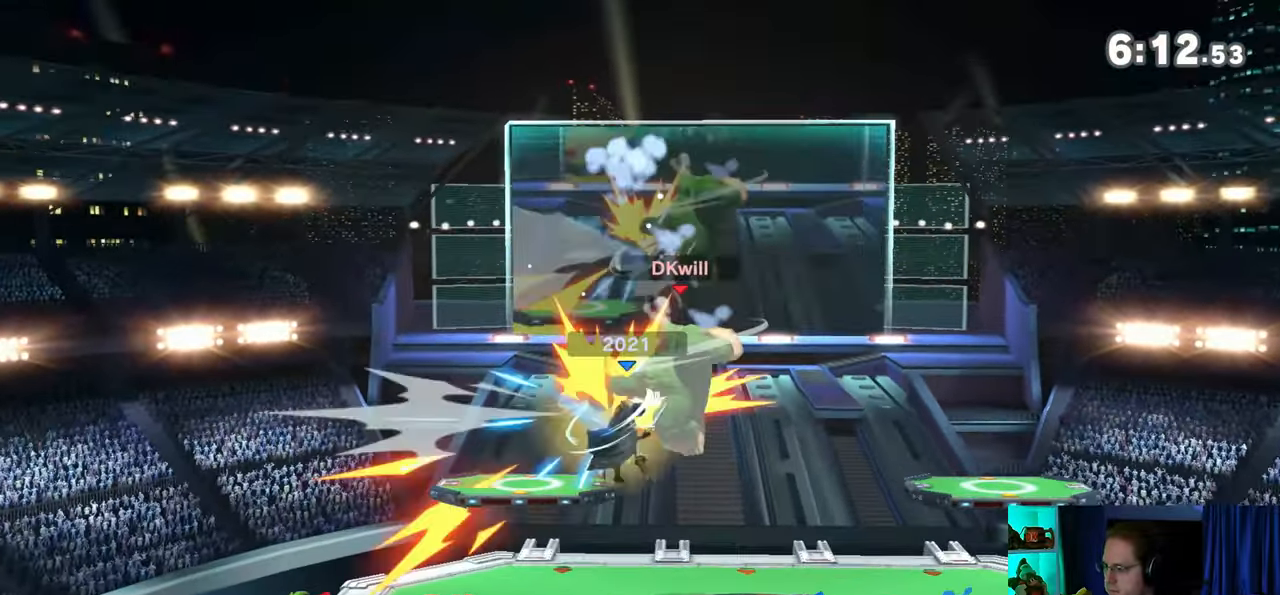
{"buttons": [], "left_stick": "down-left", "right_stick": "center", "events": [[17, "left_stick", "center"], [167, "left_stick", "left"], [483, "left_stick", "down-left"]]}
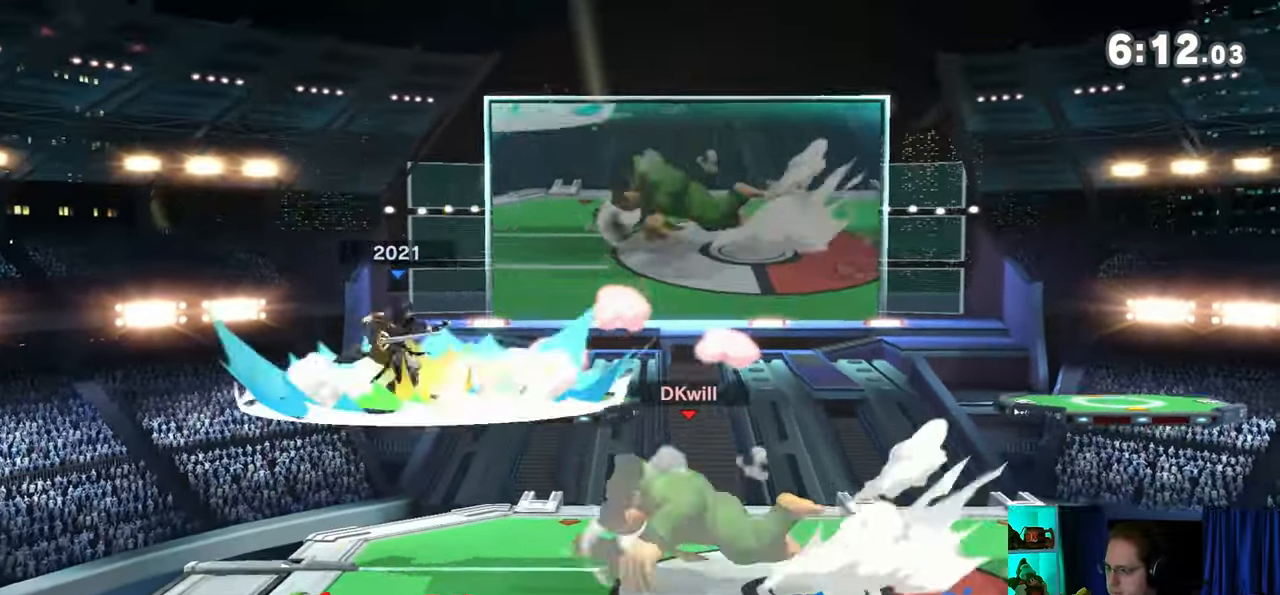
{"buttons": [], "left_stick": "down", "right_stick": "center", "events": [[33, "left_stick", "down"], [250, "A", "down"], [317, "A", "up"], [417, "A", "down"], [500, "A", "up"]]}
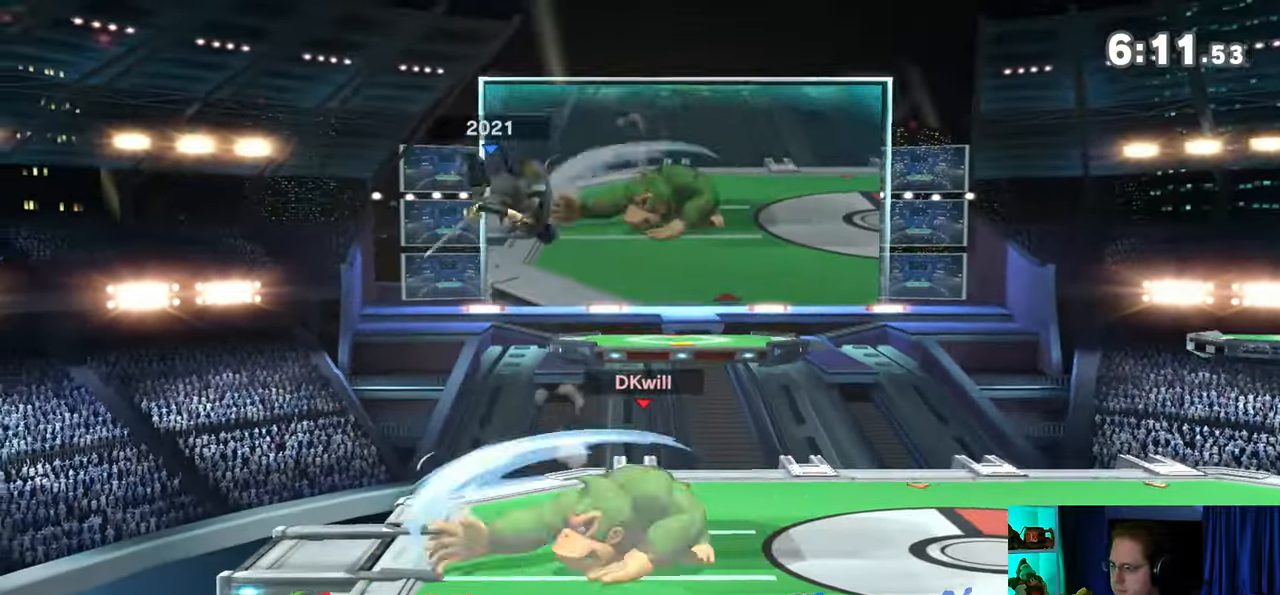
{"buttons": [], "left_stick": "down", "right_stick": "center", "events": [[350, "R1", "down"], [383, "R1", "up"]]}
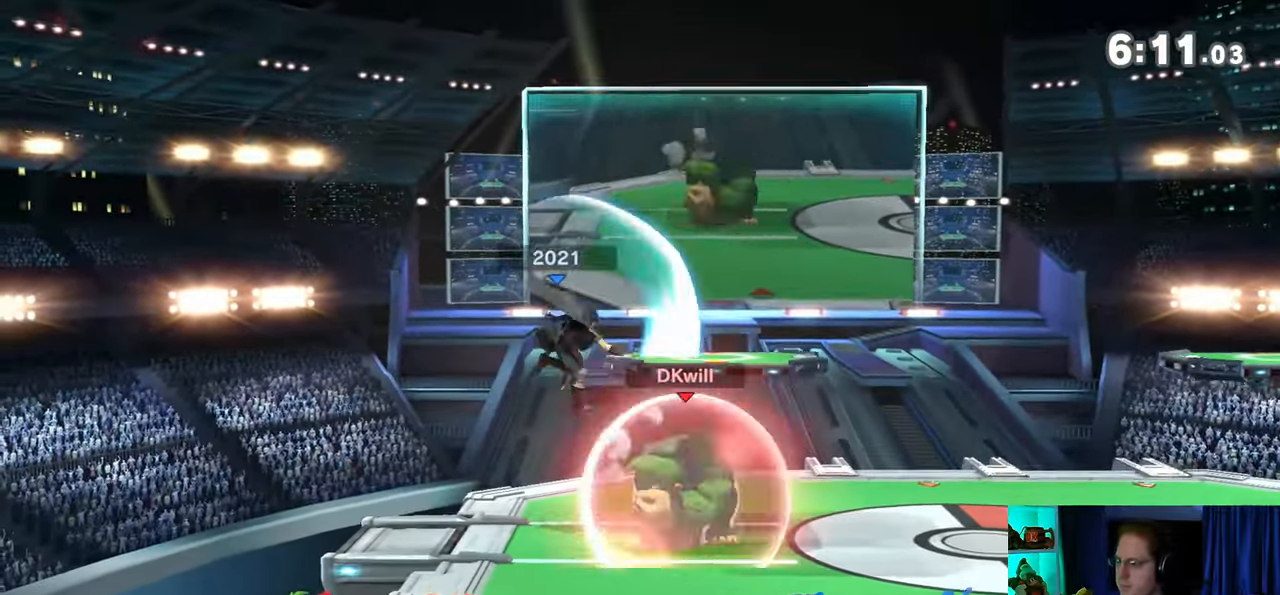
{"buttons": [], "left_stick": "down", "right_stick": "center", "events": [[167, "A", "down"], [233, "A", "up"], [283, "A", "down"], [317, "A", "up"], [417, "A", "down"], [467, "A", "up"]]}
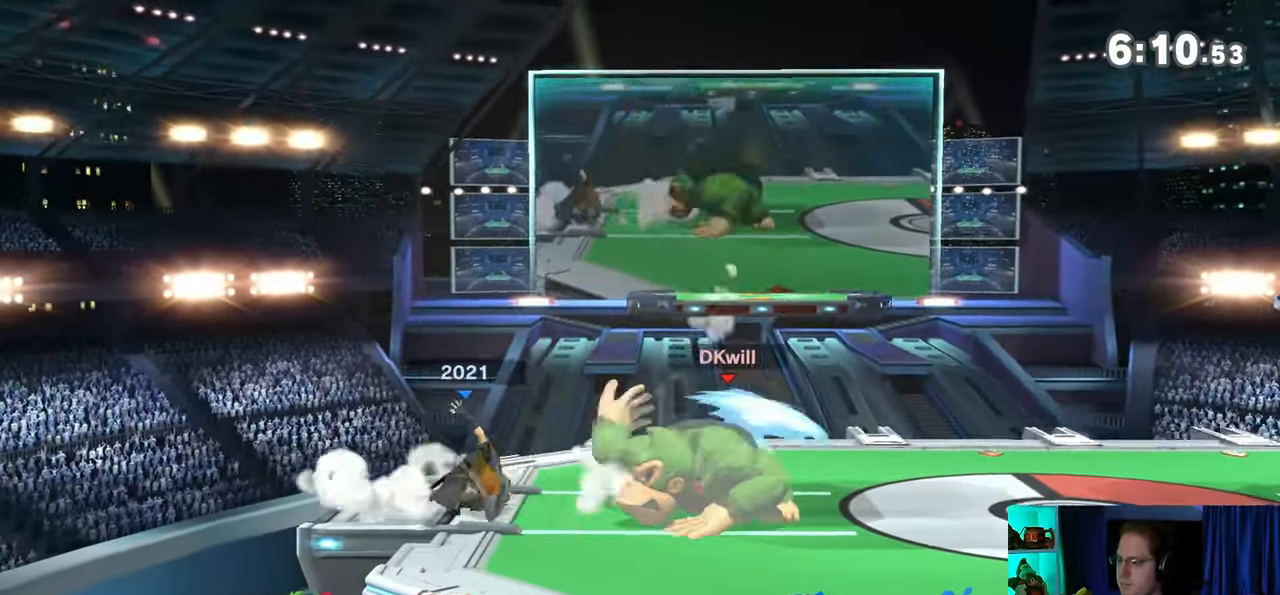
{"buttons": [], "left_stick": "center", "right_stick": "center", "events": [[17, "A", "down"], [33, "A", "up"], [100, "left_stick", "center"], [250, "left_stick", "left"], [383, "X", "down"], [417, "left_stick", "center"], [450, "X", "up"]]}
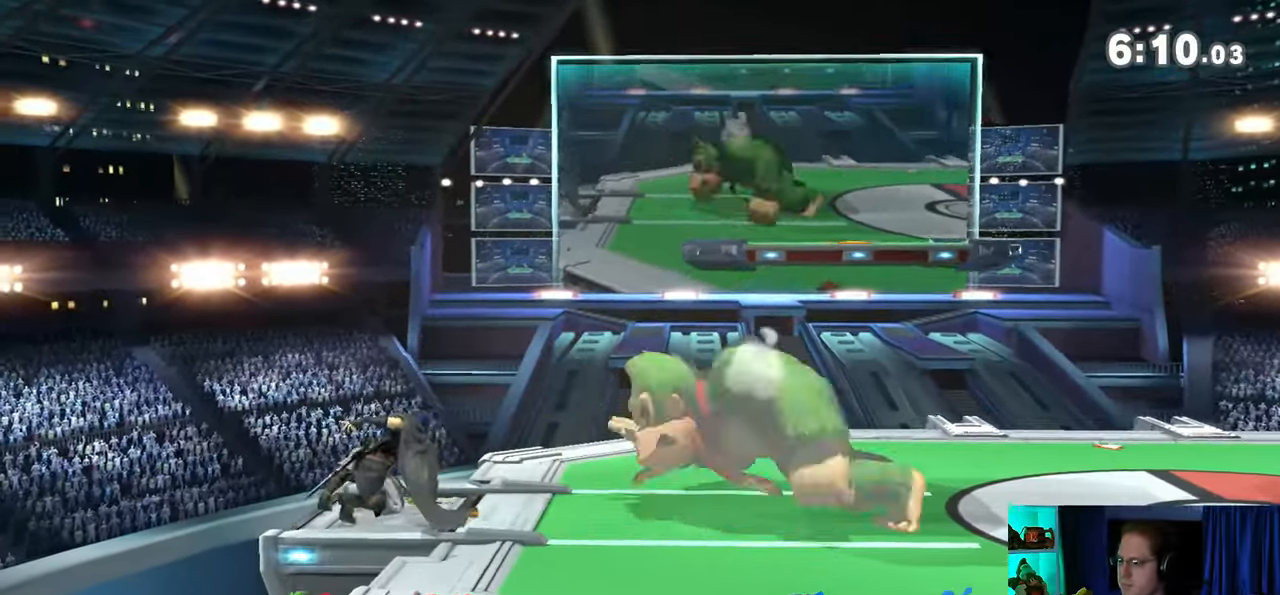
{"buttons": ["R1"], "left_stick": "center", "right_stick": "center", "events": [[33, "left_stick", "left"], [317, "left_stick", "center"], [500, "R1", "down"]]}
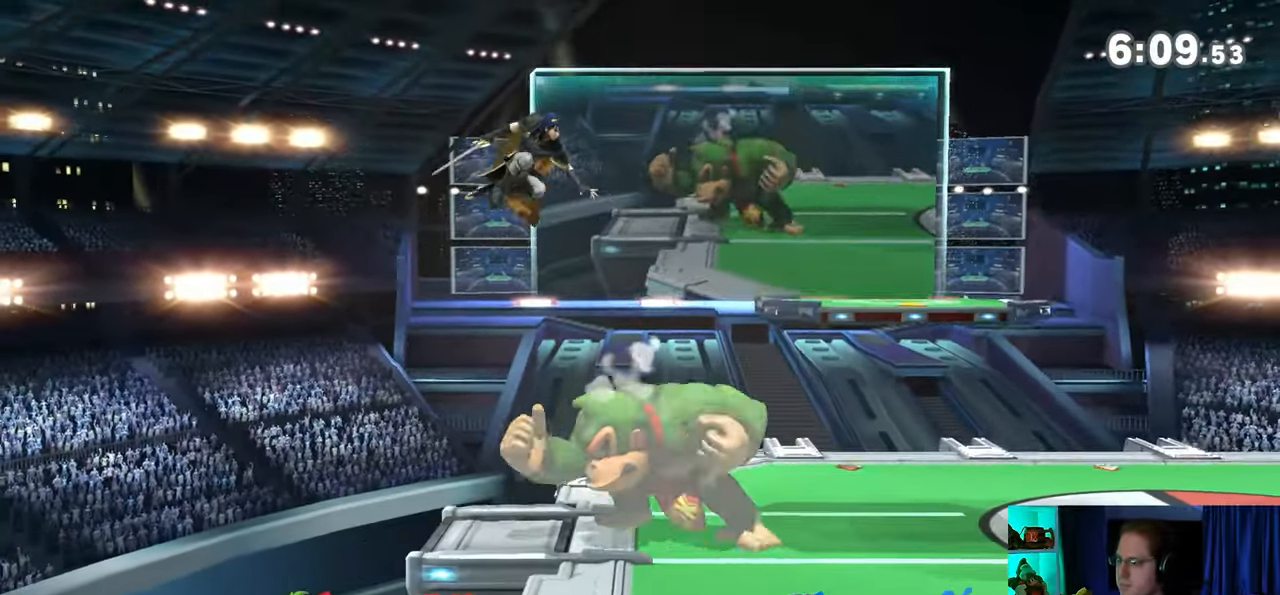
{"buttons": ["Y", "R1"], "left_stick": "center", "right_stick": "center", "events": [[450, "Y", "down"]]}
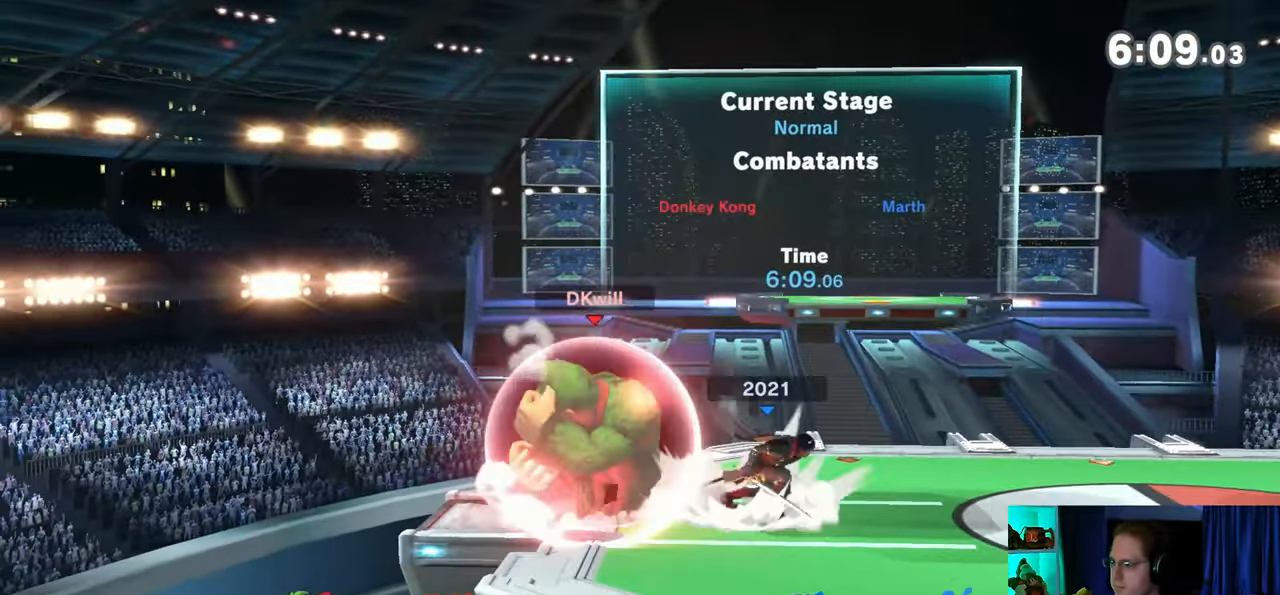
{"buttons": [], "left_stick": "right", "right_stick": "center", "events": [[233, "Y", "up"], [233, "left_stick", "down-right"], [250, "R1", "up"], [350, "B", "down"], [500, "B", "up"], [500, "left_stick", "right"]]}
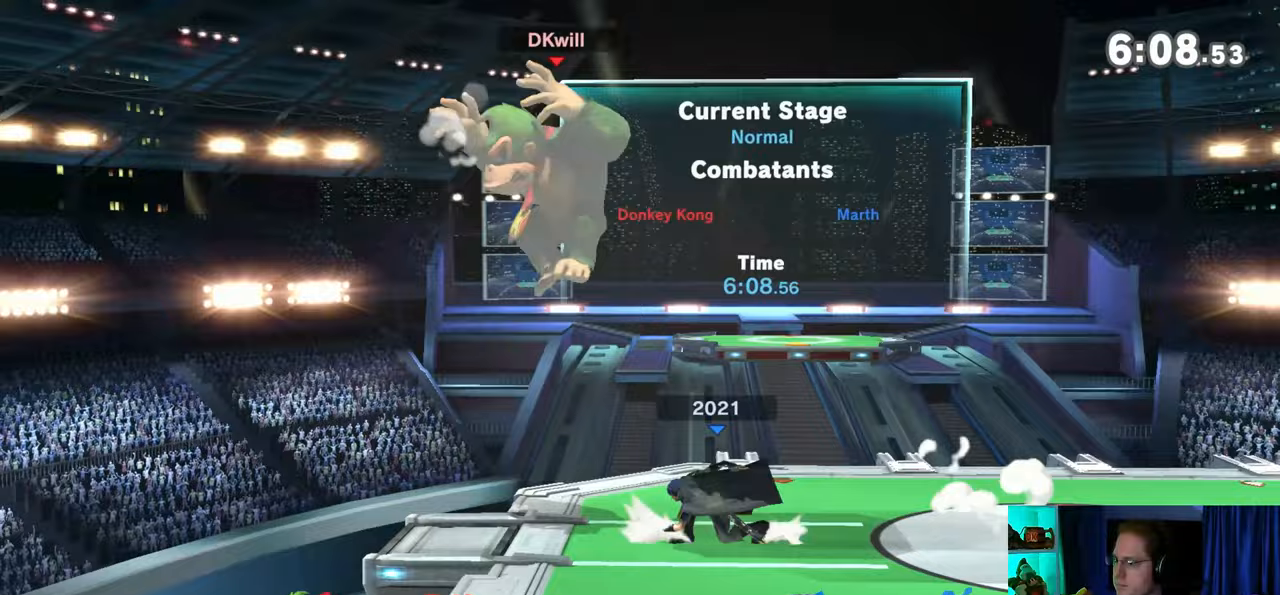
{"buttons": [], "left_stick": "center", "right_stick": "center", "events": [[467, "left_stick", "center"]]}
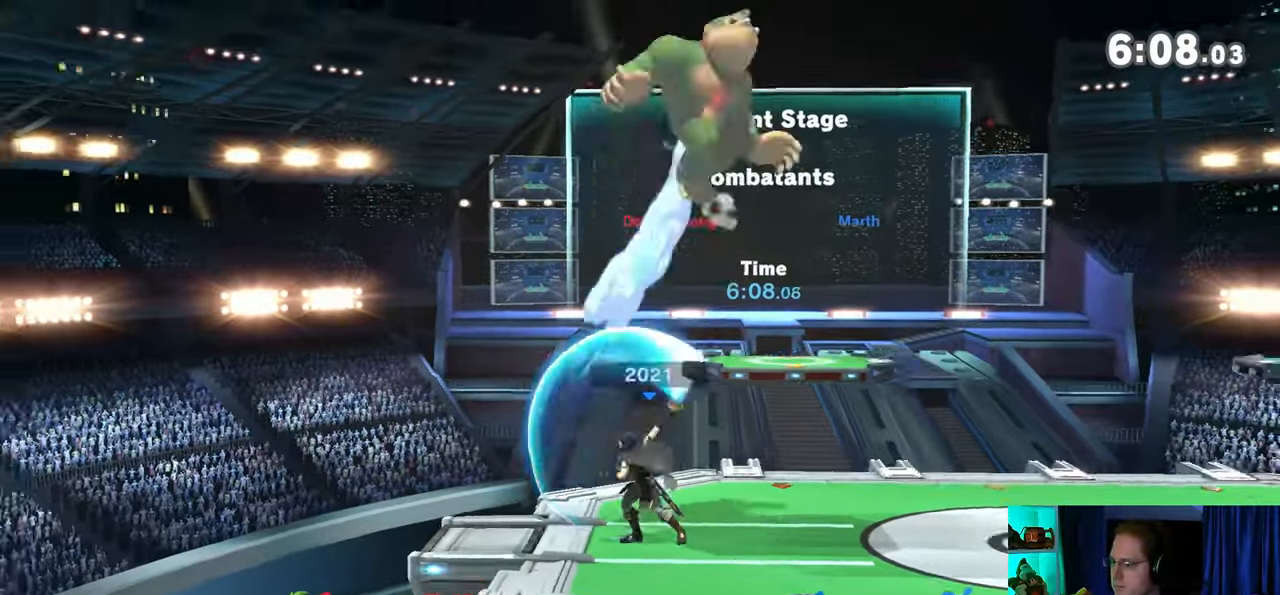
{"buttons": [], "left_stick": "center", "right_stick": "center", "events": []}
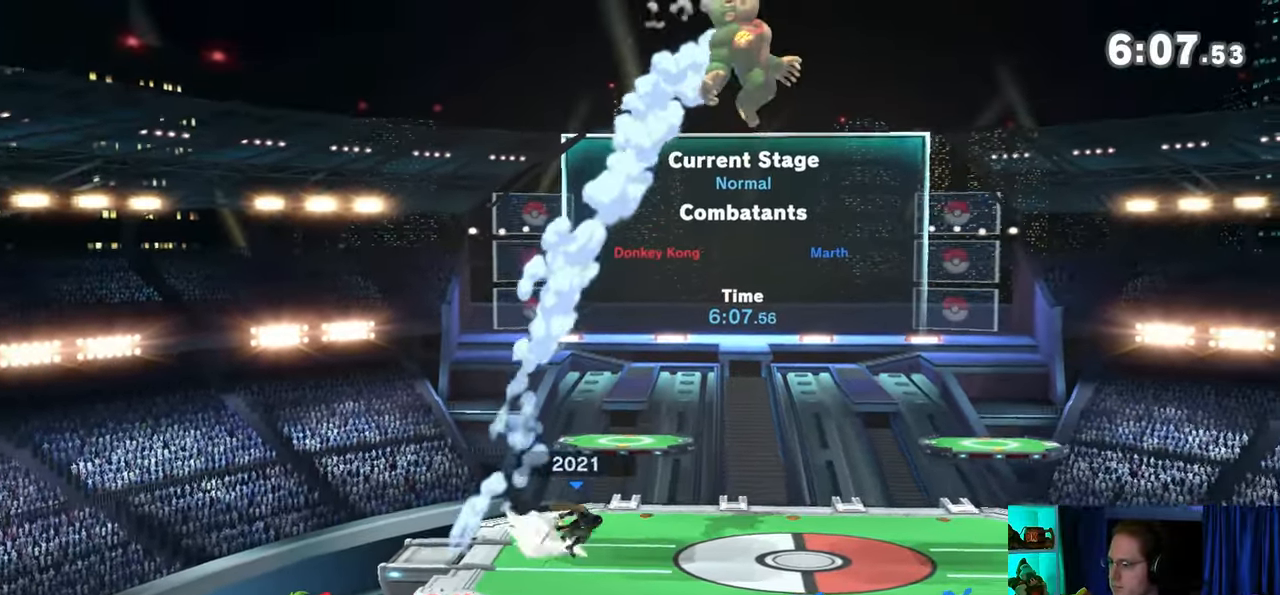
{"buttons": [], "left_stick": "right", "right_stick": "center", "events": [[483, "left_stick", "right"]]}
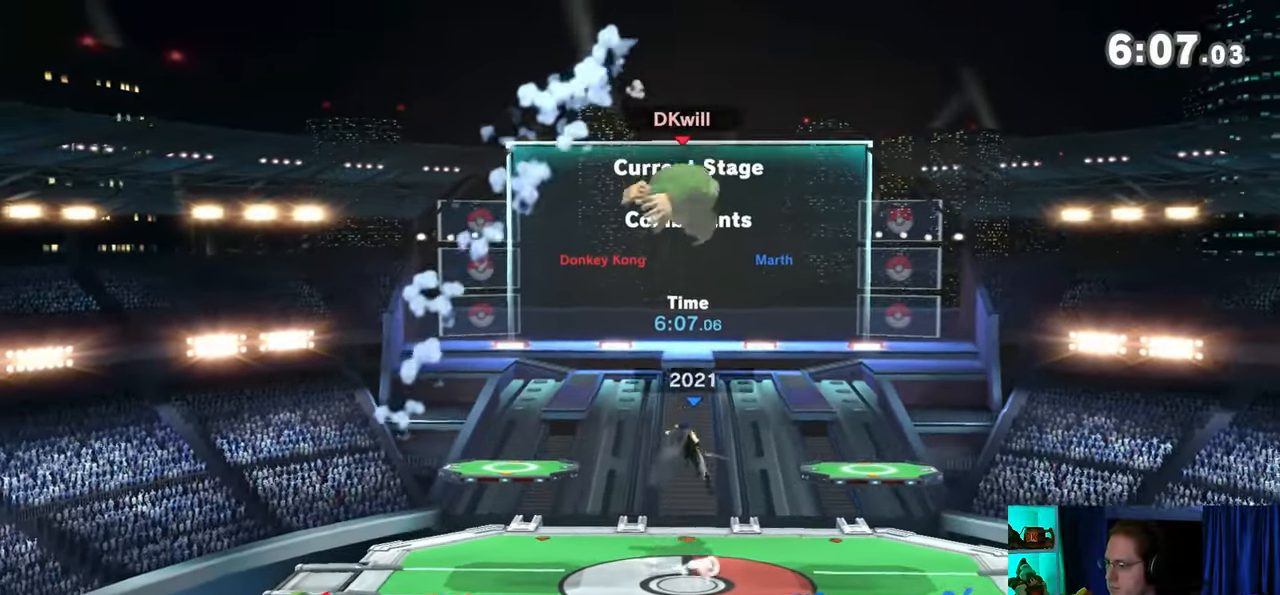
{"buttons": ["Y"], "left_stick": "right", "right_stick": "center", "events": [[133, "left_stick", "up-right"], [133, "right_stick", "down"], [200, "right_stick", "center"], [250, "left_stick", "down-right"], [350, "left_stick", "right"], [500, "Y", "down"]]}
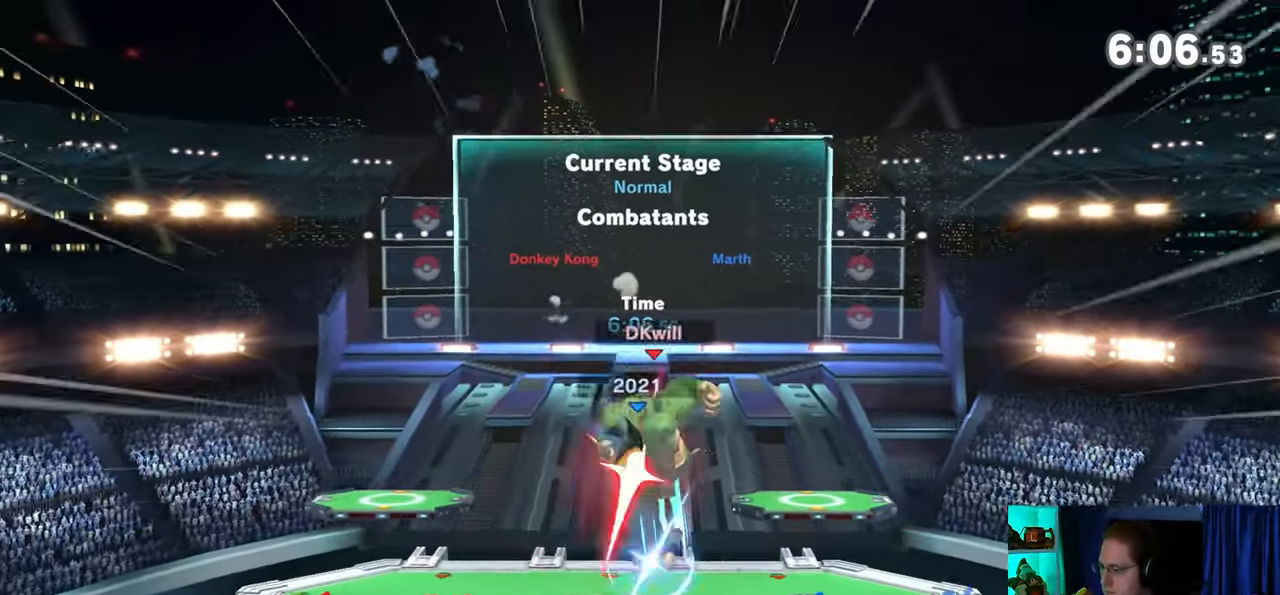
{"buttons": [], "left_stick": "left", "right_stick": "center", "events": [[100, "Y", "up"], [217, "left_stick", "center"], [483, "left_stick", "left"]]}
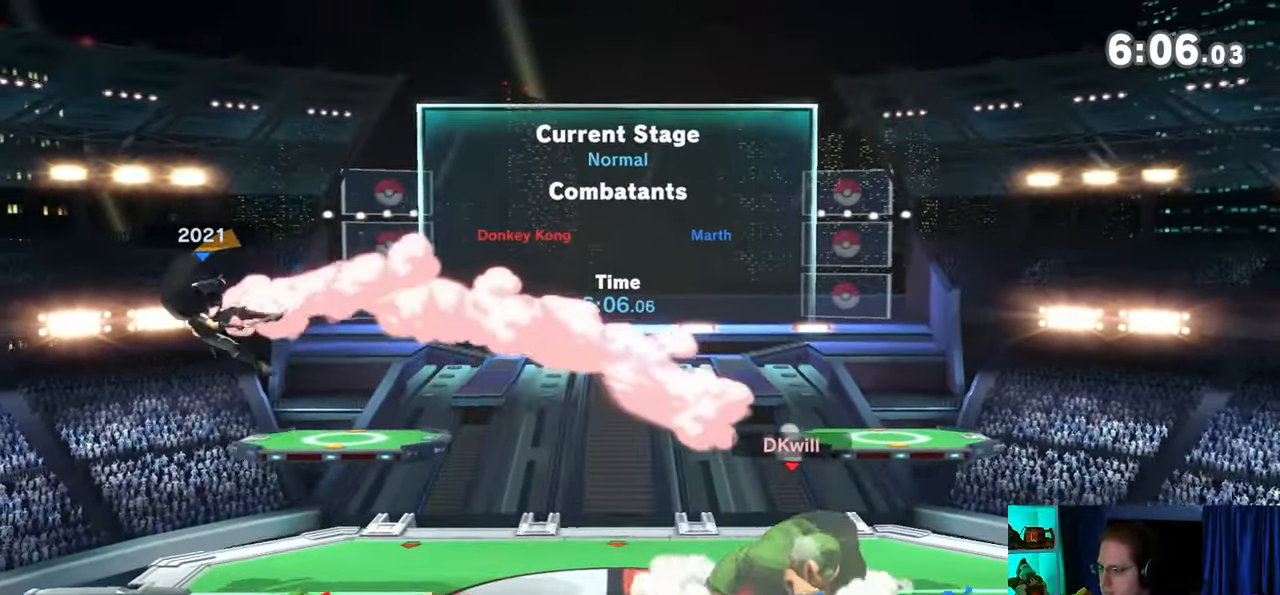
{"buttons": [], "left_stick": "left", "right_stick": "center", "events": []}
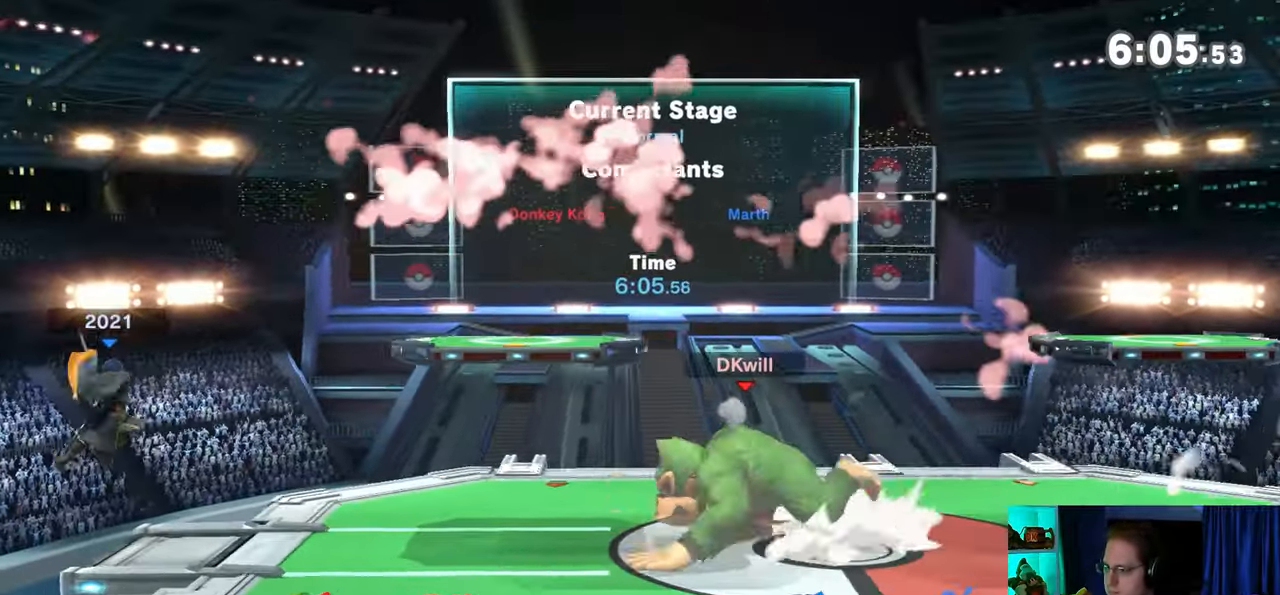
{"buttons": ["A"], "left_stick": "up-right", "right_stick": "center", "events": [[100, "Y", "down"], [100, "left_stick", "center"], [200, "A", "down"], [200, "Y", "up"], [417, "left_stick", "up-right"]]}
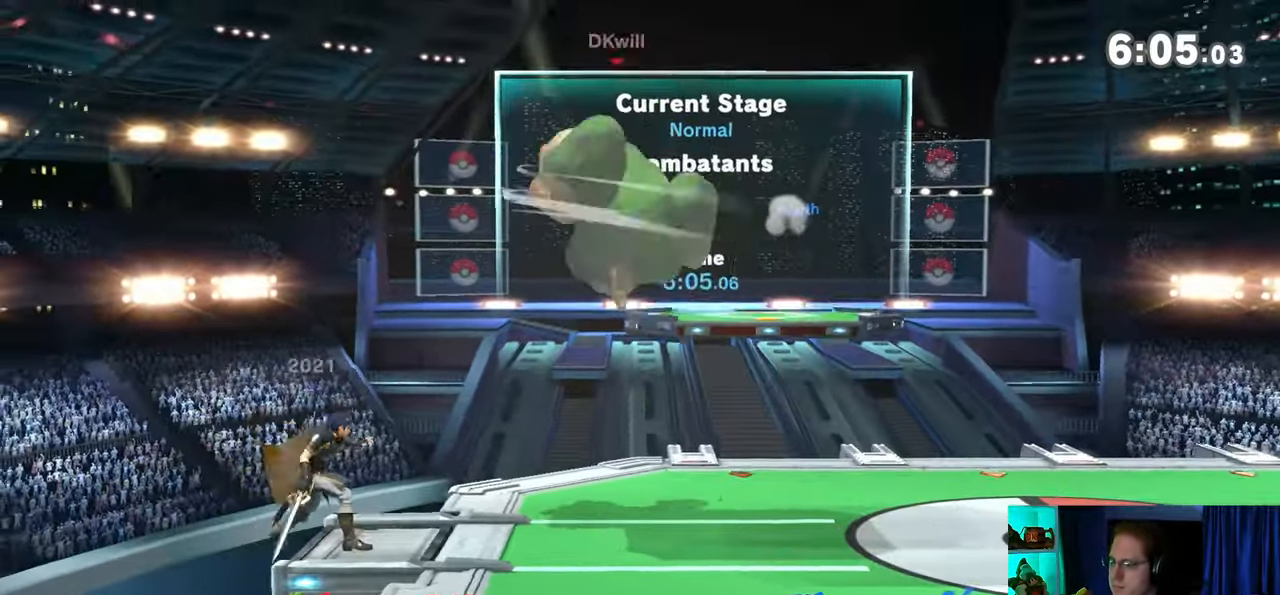
{"buttons": [], "left_stick": "down-right", "right_stick": "center", "events": [[100, "A", "up"], [317, "right_stick", "left"], [350, "left_stick", "down-right"], [383, "right_stick", "center"]]}
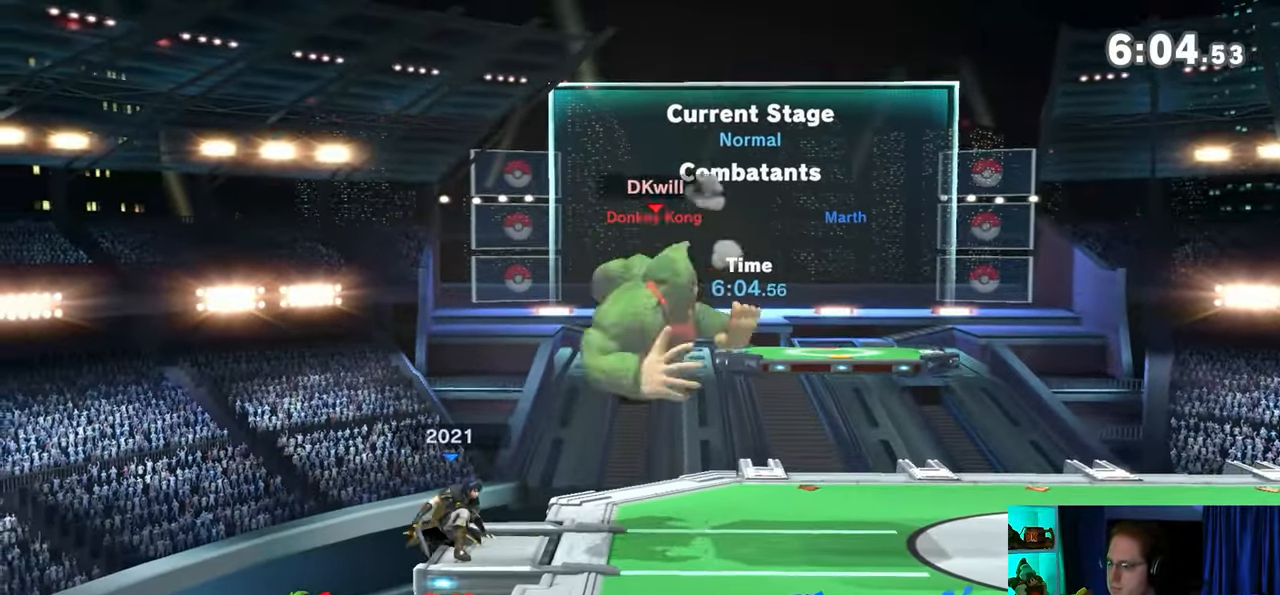
{"buttons": ["R1"], "left_stick": "center", "right_stick": "center", "events": [[183, "left_stick", "center"], [450, "R1", "down"]]}
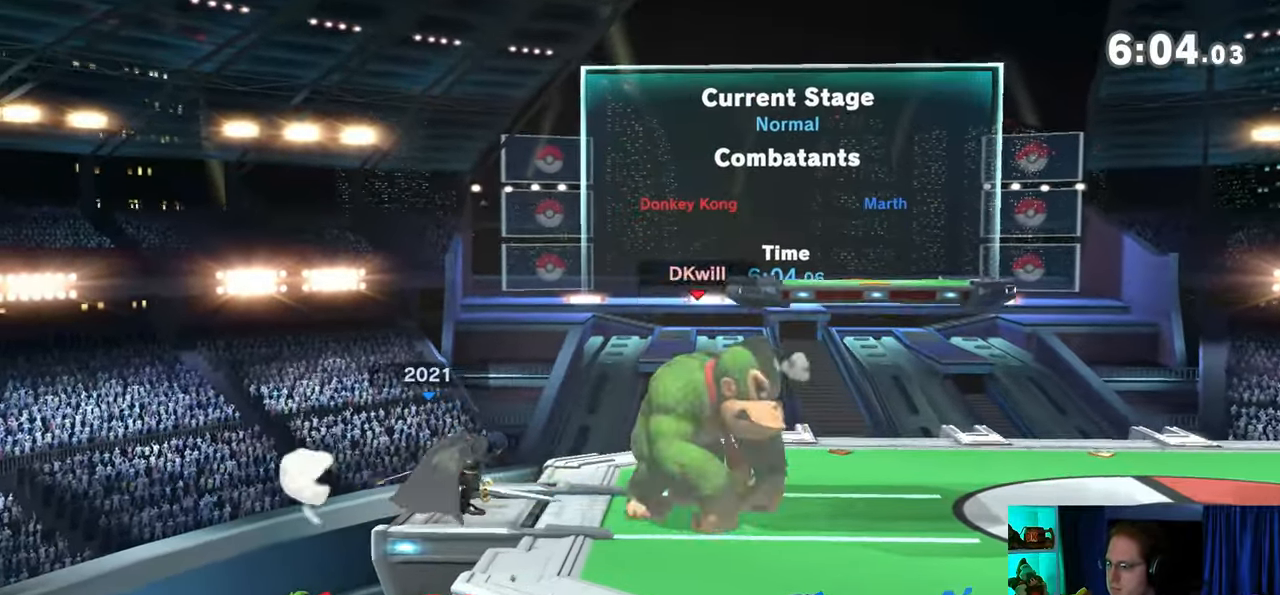
{"buttons": [], "left_stick": "left", "right_stick": "center", "events": [[133, "R1", "up"], [350, "B", "down"], [350, "left_stick", "left"], [383, "B", "up"]]}
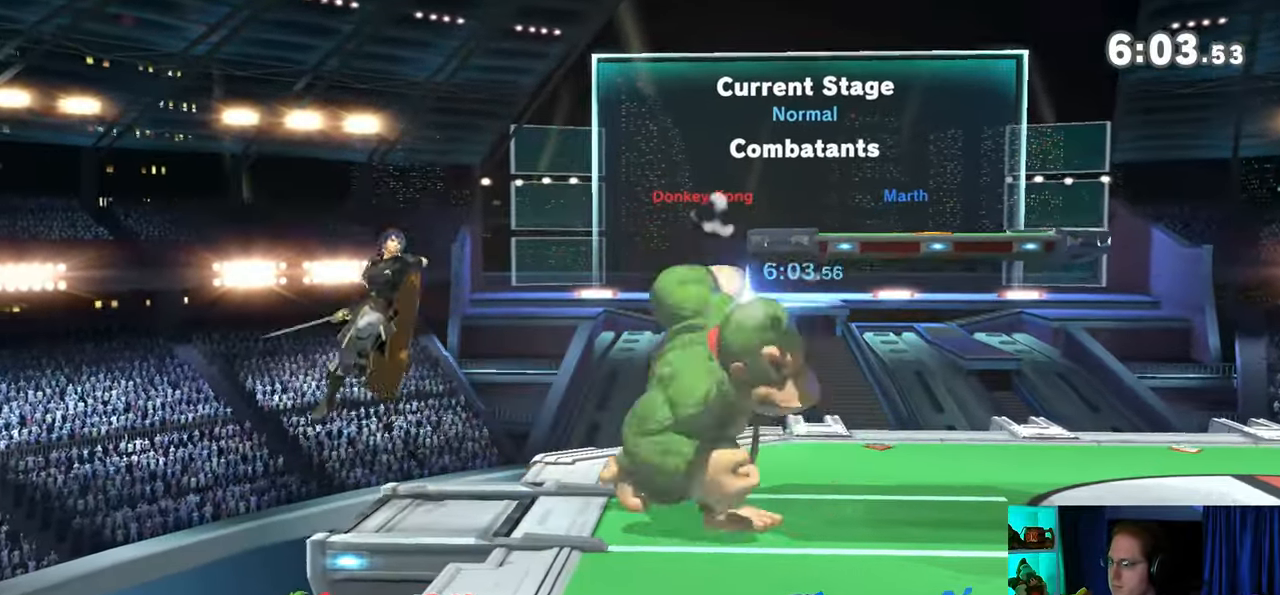
{"buttons": ["B"], "left_stick": "up", "right_stick": "center", "events": [[450, "left_stick", "up"], [467, "B", "down"]]}
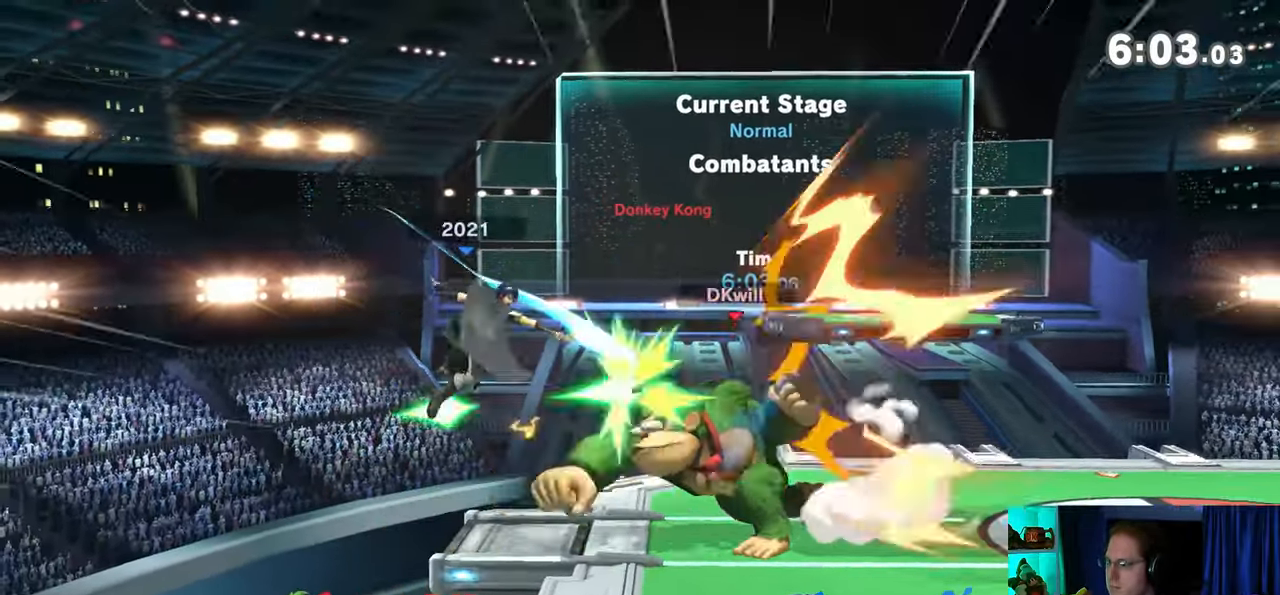
{"buttons": [], "left_stick": "left", "right_stick": "center", "events": [[67, "B", "up"], [100, "B", "down"], [167, "B", "up"], [200, "B", "down"], [250, "left_stick", "left"], [317, "B", "up"]]}
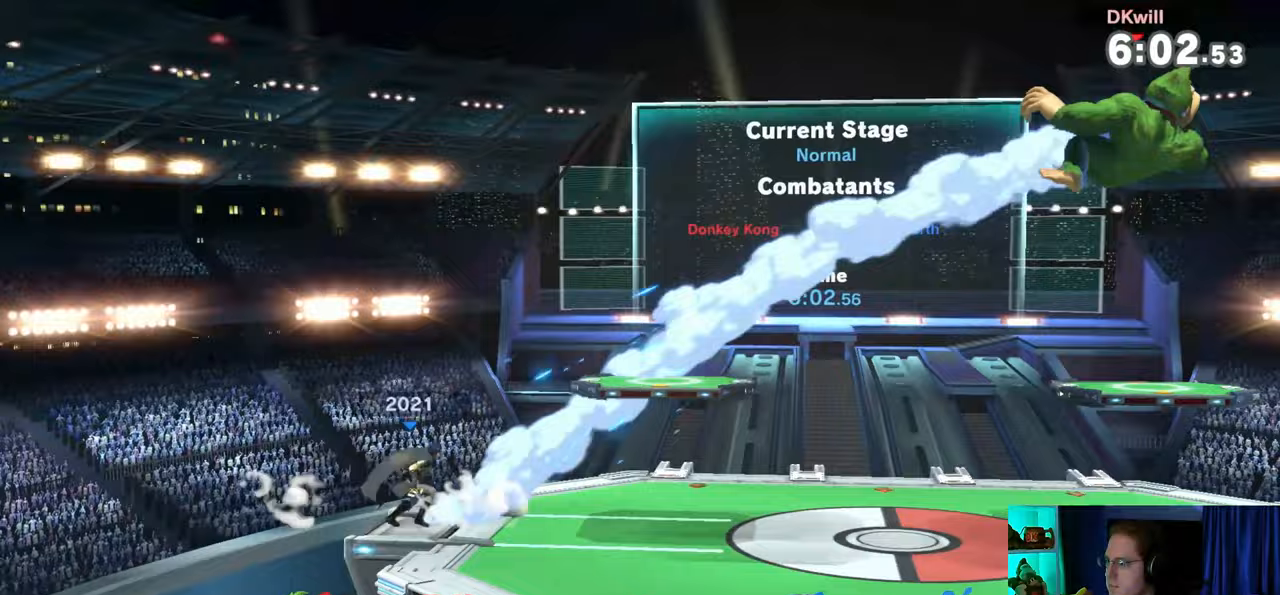
{"buttons": [], "left_stick": "left", "right_stick": "center", "events": []}